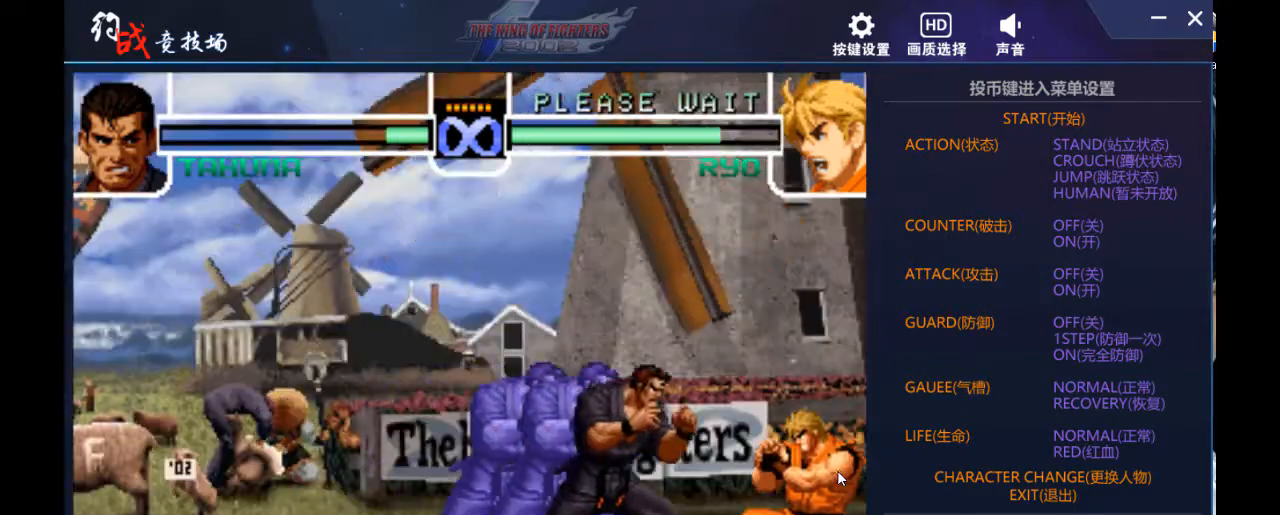
Gameplay with a controller; each line is a JSON object with the inputs held at the frame after it. "events" lists button and stick changes between this image and that frame as [ms after this image, input, new state], when the widget could be followed in between. Not read: L3 R3.
{"buttons": [], "left_stick": "center", "events": []}
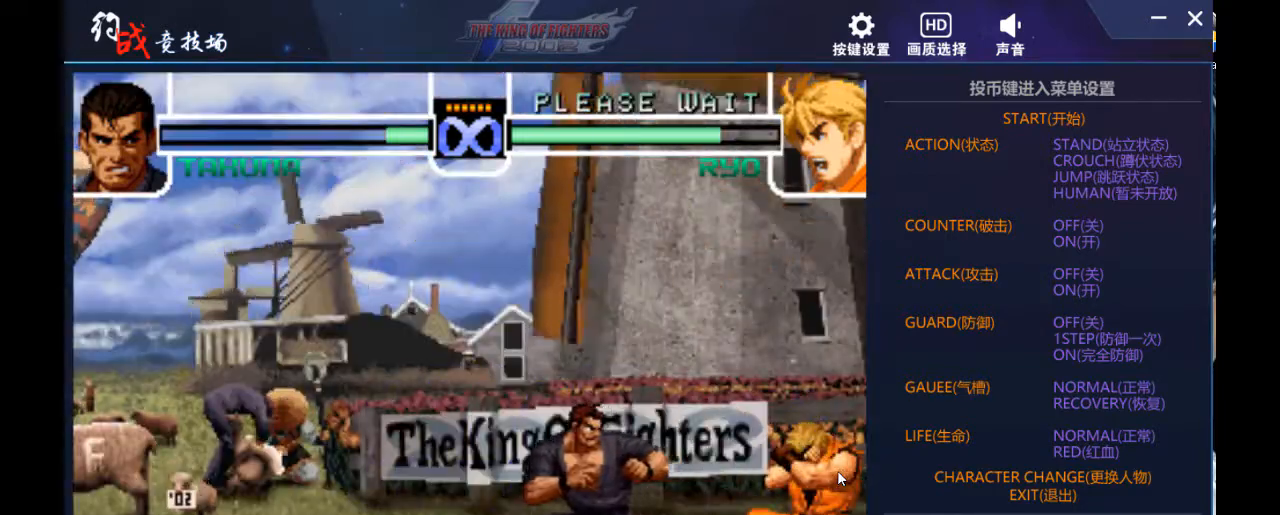
{"buttons": [], "left_stick": "right", "events": [[167, "DPAD_LEFT", "down"], [167, "left_stick", "left"], [400, "DPAD_LEFT", "up"], [400, "left_stick", "center"], [467, "left_stick", "right"]]}
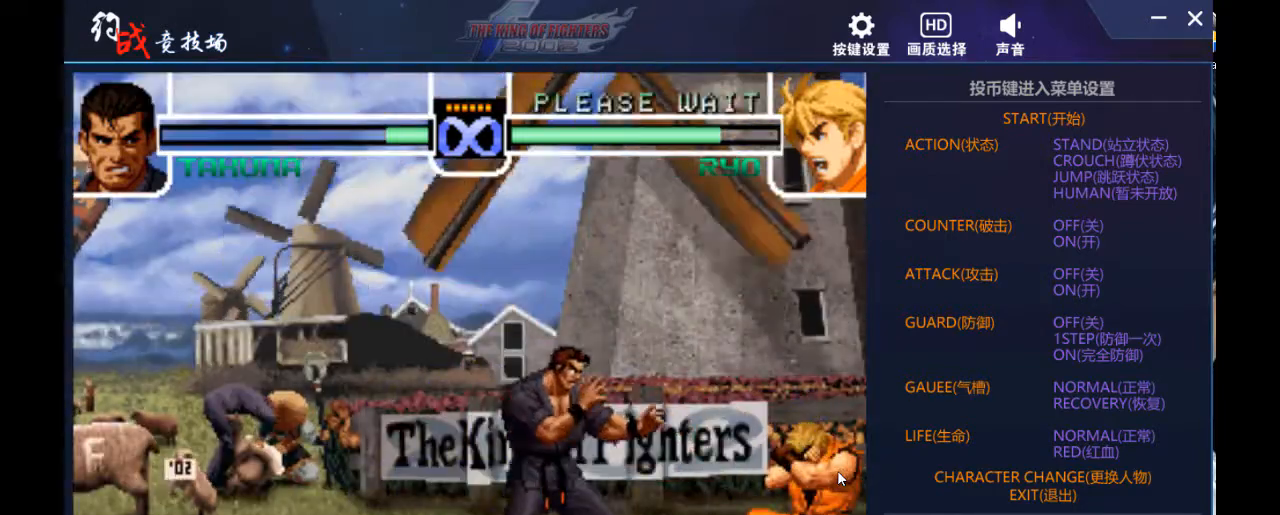
{"buttons": ["DPAD_LEFT"], "left_stick": "left", "events": [[67, "DPAD_LEFT", "down"], [67, "left_stick", "left"], [200, "DPAD_LEFT", "up"], [200, "left_stick", "center"], [500, "DPAD_LEFT", "down"], [500, "left_stick", "left"]]}
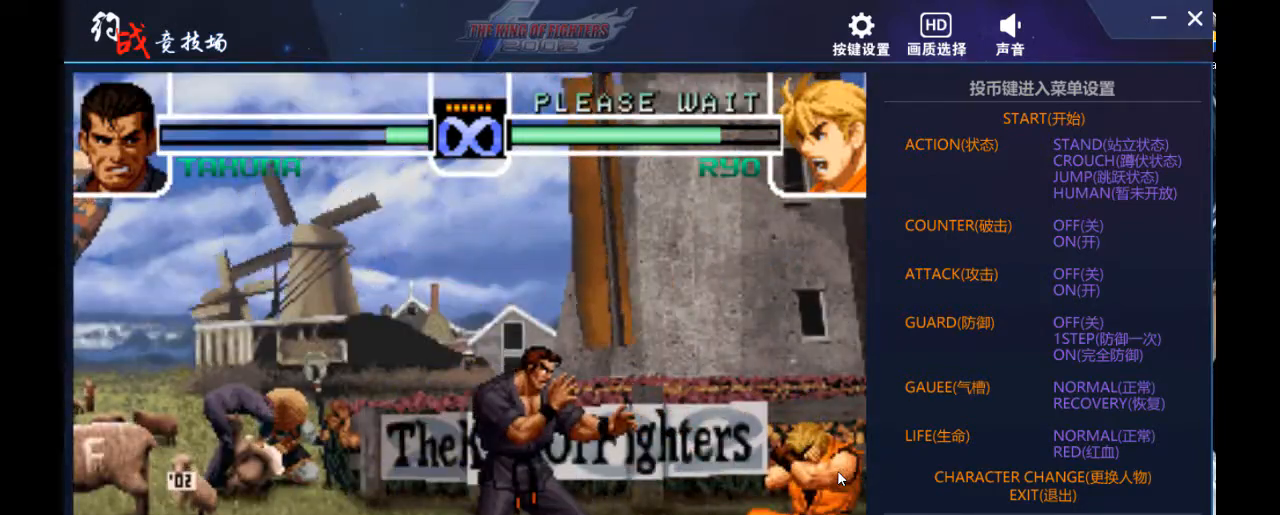
{"buttons": [], "left_stick": "center", "events": [[133, "DPAD_LEFT", "up"], [133, "left_stick", "center"]]}
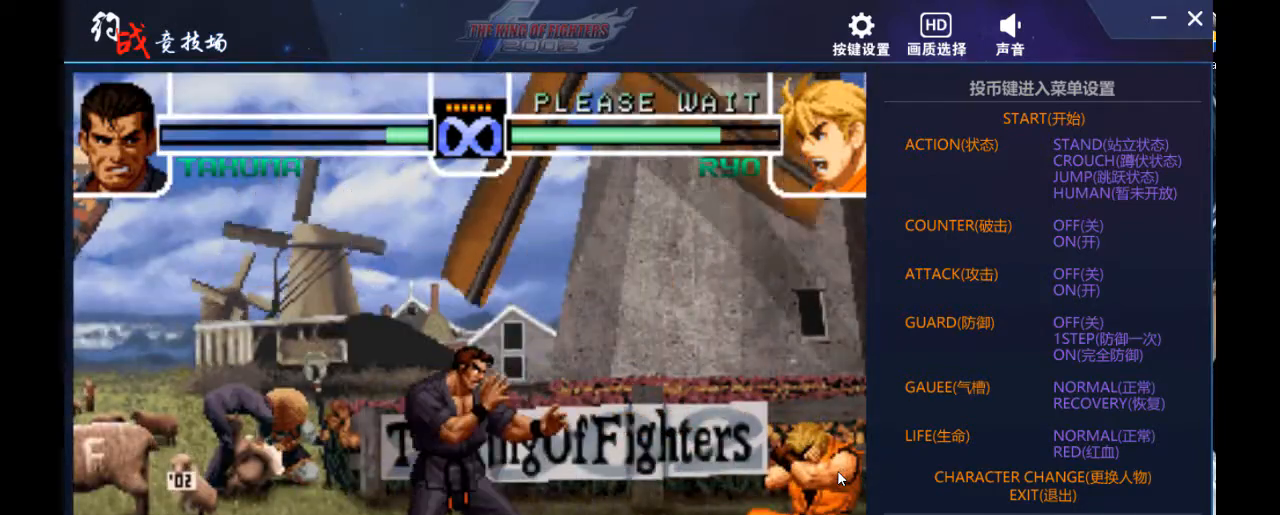
{"buttons": [], "left_stick": "center", "events": []}
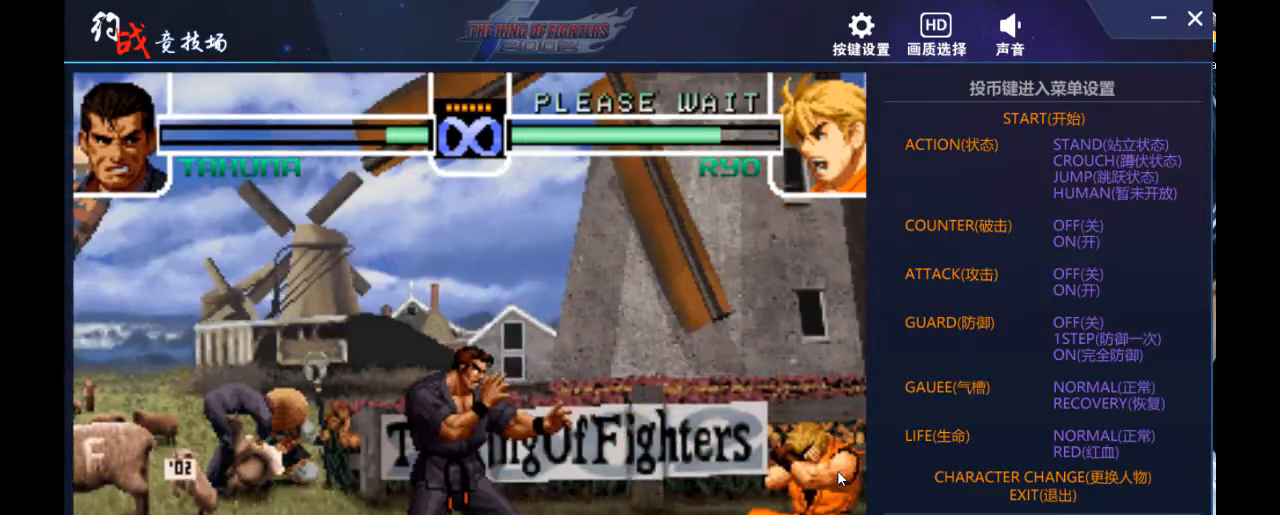
{"buttons": [], "left_stick": "center", "events": [[67, "left_stick", "right"], [267, "DPAD_DOWN", "down"], [367, "DPAD_DOWN", "up"], [400, "DPAD_UP", "down"], [433, "DPAD_UP", "up"], [433, "left_stick", "center"]]}
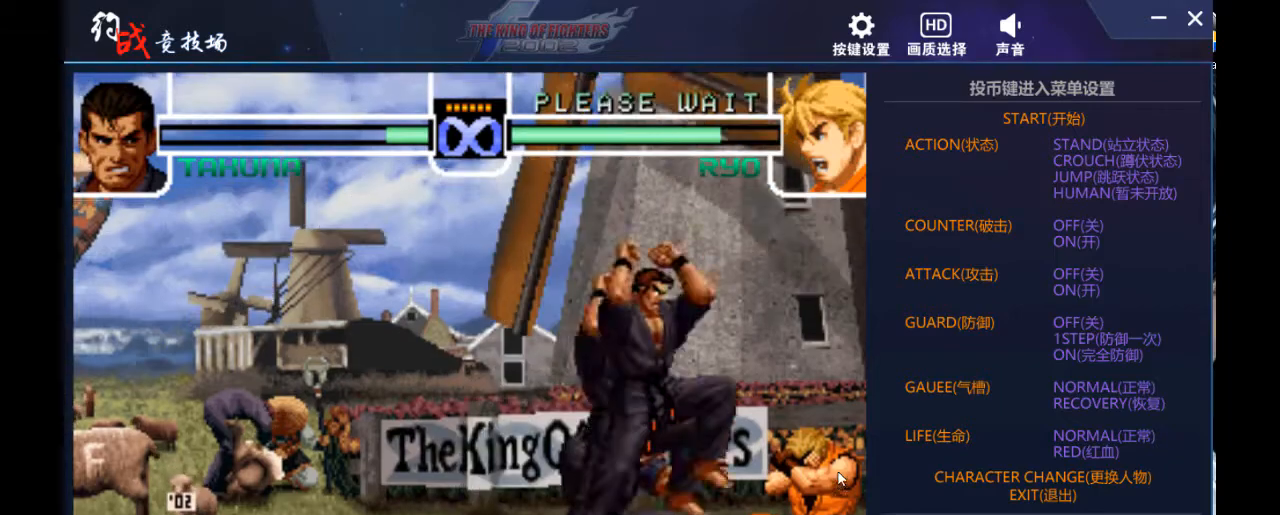
{"buttons": [], "left_stick": "right", "events": [[300, "left_stick", "right"]]}
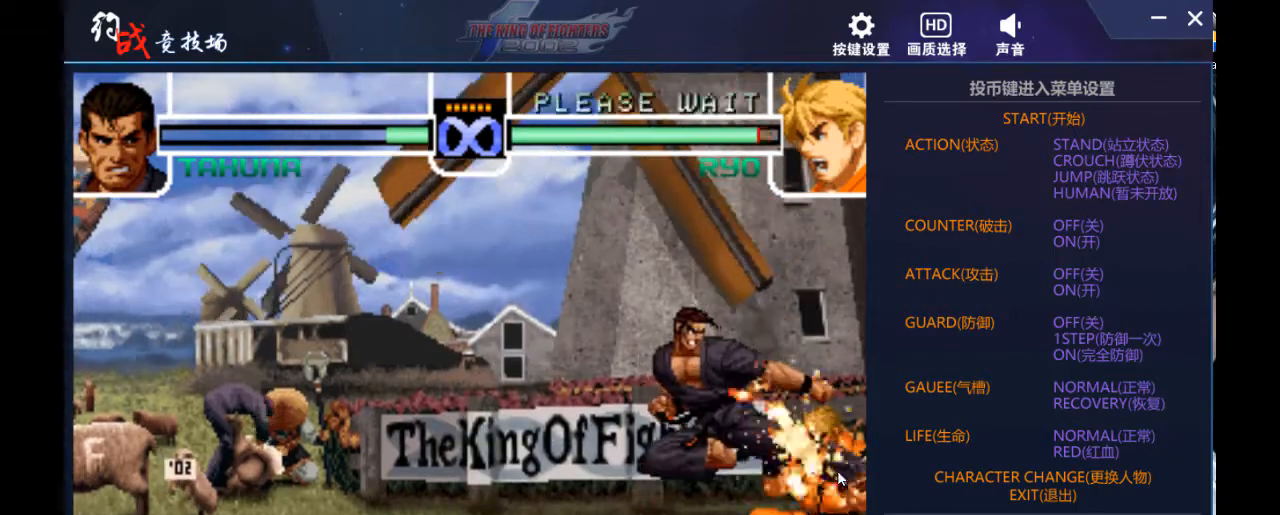
{"buttons": [], "left_stick": "center", "events": [[233, "left_stick", "center"], [367, "left_stick", "right"], [400, "DPAD_UP", "down"], [467, "DPAD_UP", "up"], [467, "left_stick", "center"]]}
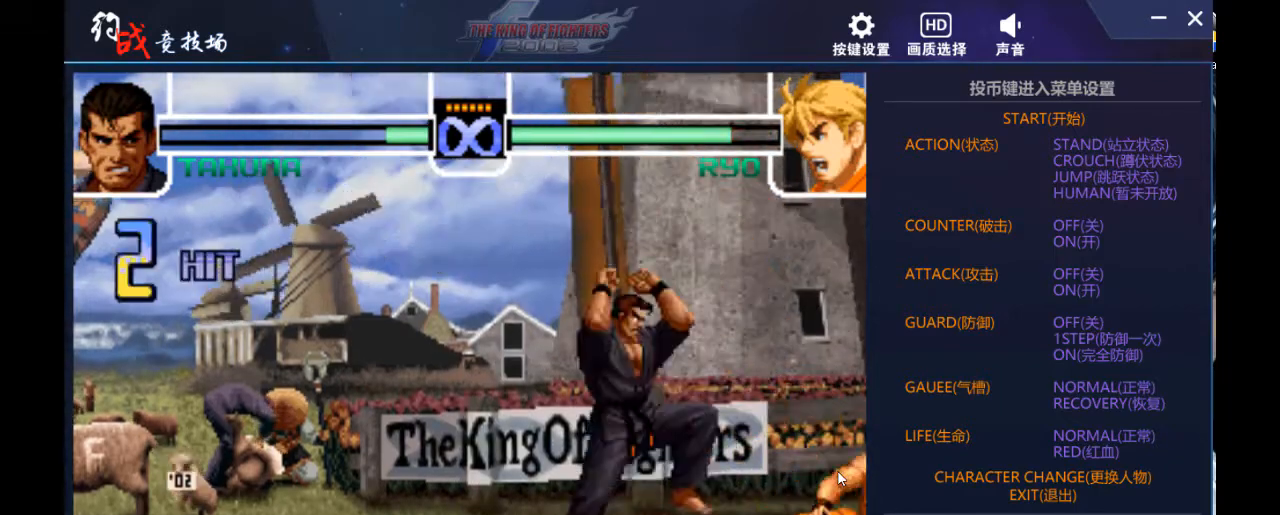
{"buttons": ["DPAD_DOWN"], "left_stick": "down", "events": [[267, "DPAD_DOWN", "down"], [267, "left_stick", "down"]]}
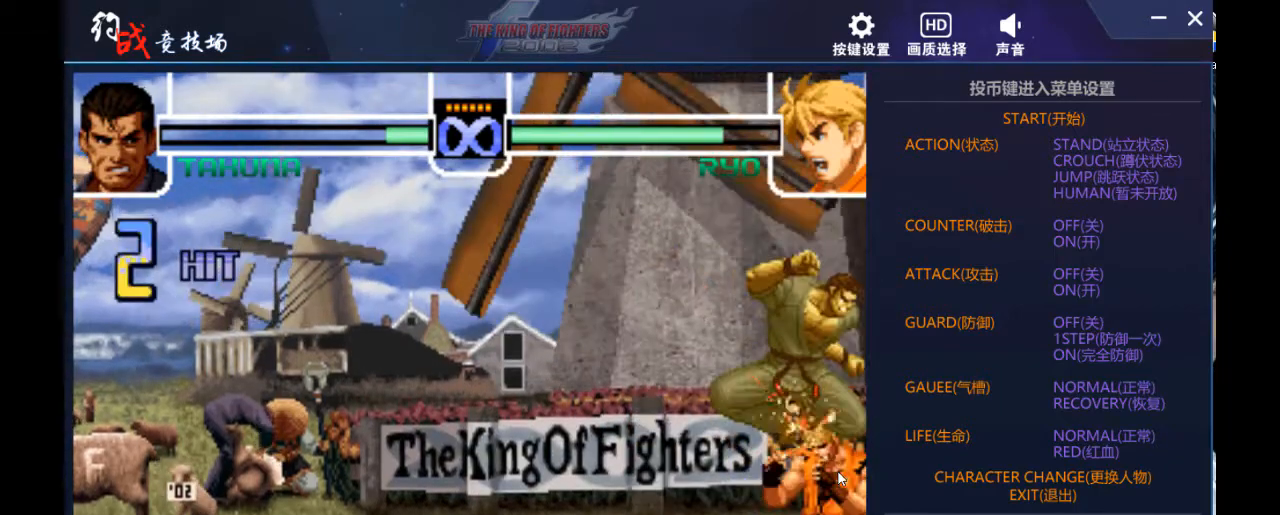
{"buttons": [], "left_stick": "down", "events": [[500, "DPAD_DOWN", "up"]]}
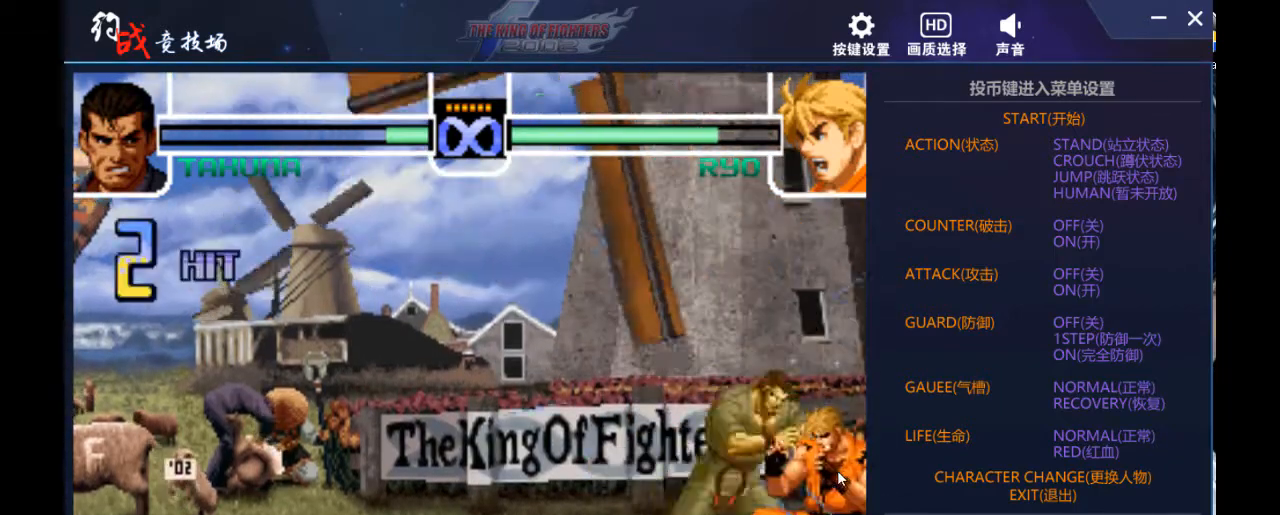
{"buttons": ["DPAD_LEFT"], "left_stick": "left", "events": [[33, "DPAD_DOWN", "down"], [67, "DPAD_DOWN", "up"], [67, "DPAD_LEFT", "down"], [67, "left_stick", "left"]]}
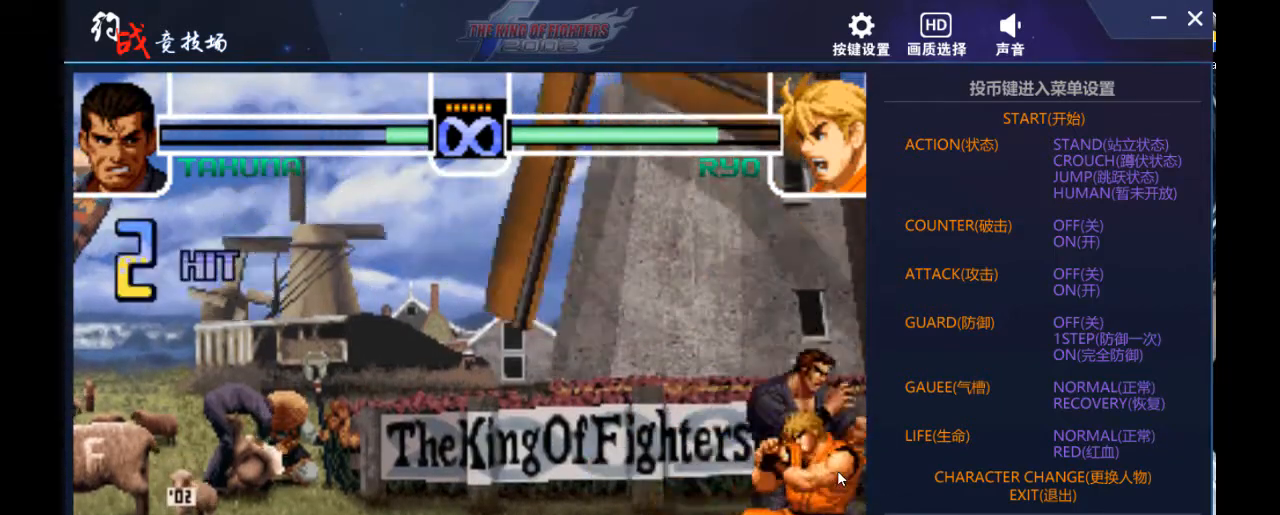
{"buttons": [], "left_stick": "center", "events": [[33, "DPAD_LEFT", "up"], [33, "left_stick", "center"], [200, "DPAD_DOWN", "down"], [200, "left_stick", "down"], [267, "DPAD_DOWN", "up"], [267, "DPAD_LEFT", "down"], [267, "left_stick", "left"], [300, "DPAD_UP", "down"], [367, "DPAD_LEFT", "up"], [367, "DPAD_UP", "up"], [367, "left_stick", "center"]]}
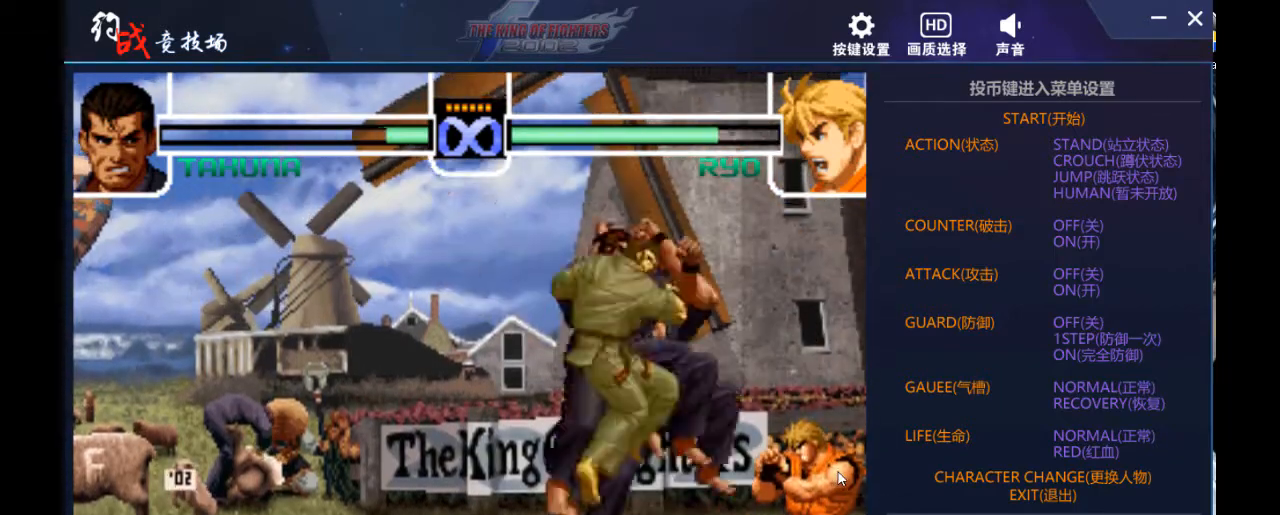
{"buttons": [], "left_stick": "center"}
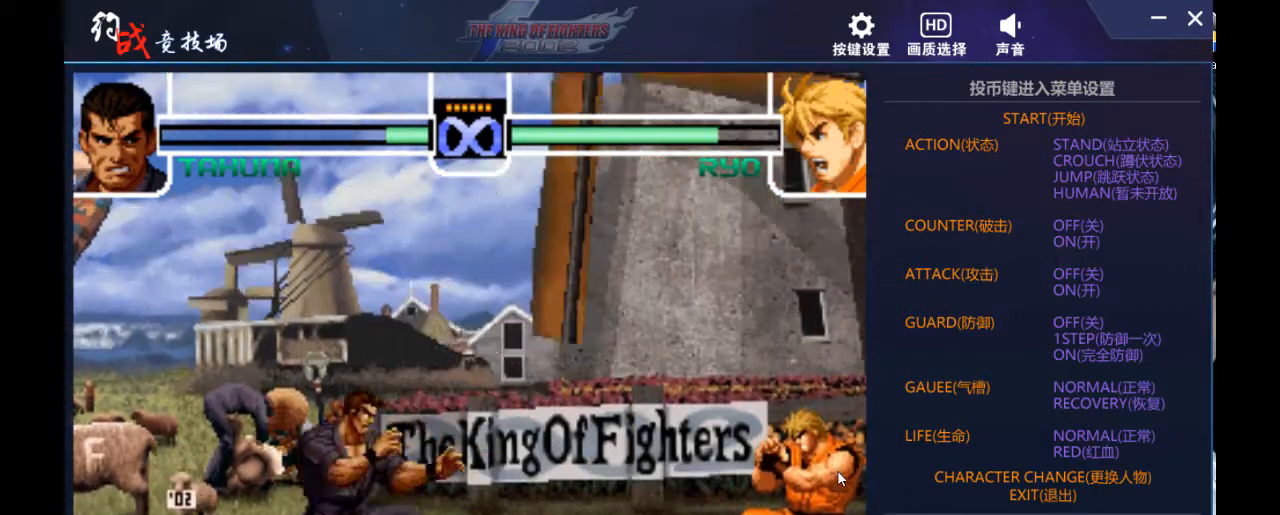
{"buttons": ["DPAD_LEFT"], "left_stick": "left", "events": [[200, "DPAD_LEFT", "down"], [233, "DPAD_DOWN", "down"], [233, "DPAD_LEFT", "up"], [233, "left_stick", "down"], [333, "DPAD_DOWN", "up"], [333, "left_stick", "right"], [400, "DPAD_DOWN", "down"], [433, "left_stick", "down"], [500, "DPAD_DOWN", "up"], [500, "DPAD_LEFT", "down"], [500, "left_stick", "left"]]}
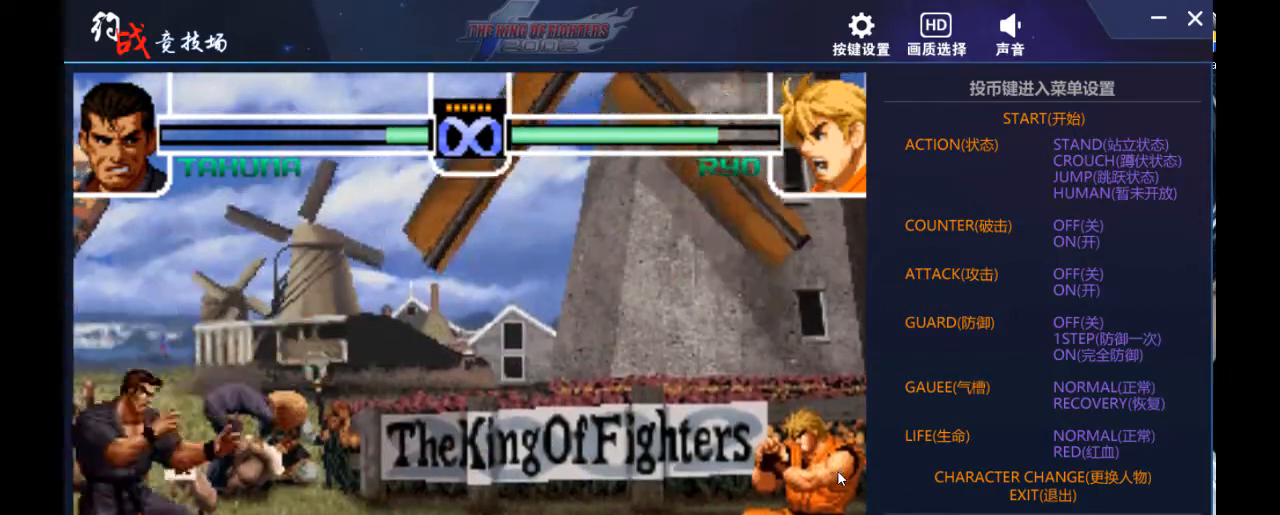
{"buttons": [], "left_stick": "center", "events": [[133, "DPAD_LEFT", "up"], [133, "left_stick", "center"]]}
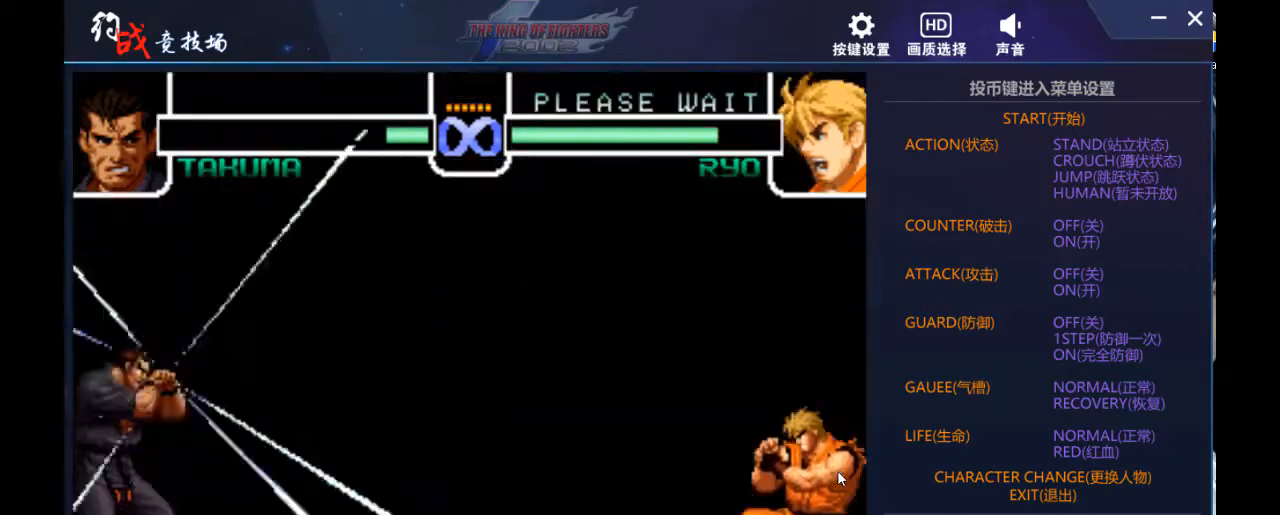
{"buttons": [], "left_stick": "center", "events": []}
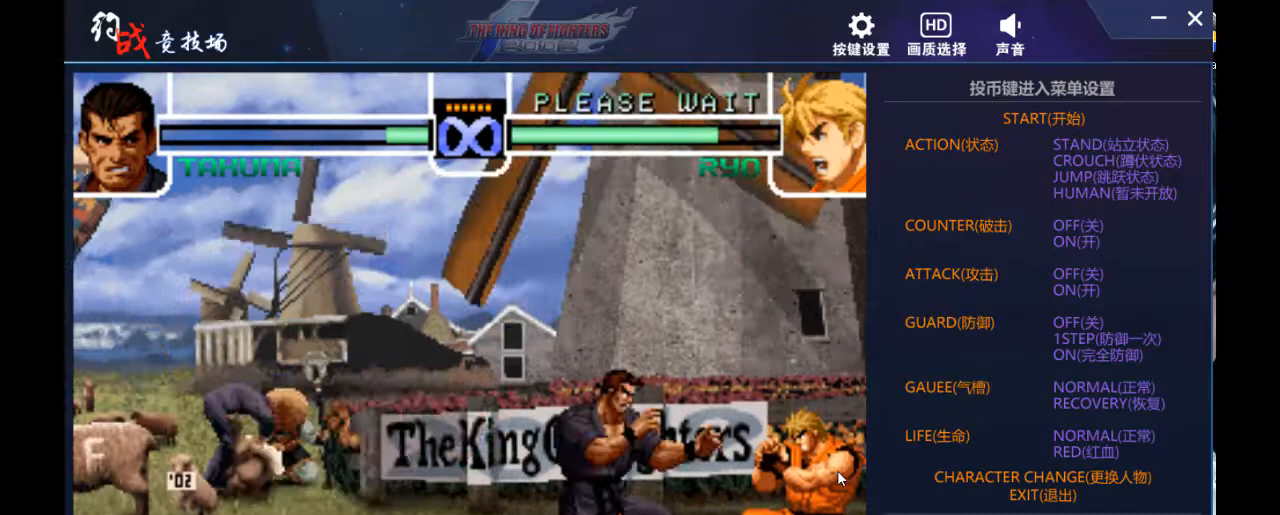
{"buttons": [], "left_stick": "center", "events": []}
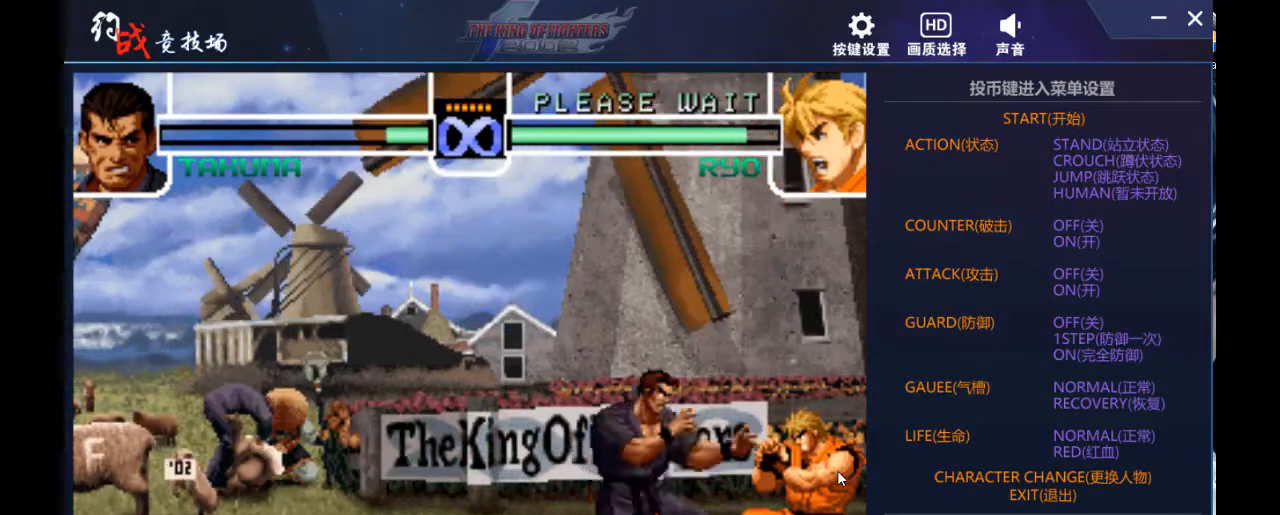
{"buttons": [], "left_stick": "center", "events": [[100, "DPAD_DOWN", "down"], [100, "left_stick", "down"], [200, "DPAD_DOWN", "up"], [200, "DPAD_LEFT", "down"], [200, "left_stick", "left"], [267, "DPAD_UP", "down"], [333, "DPAD_LEFT", "up"], [333, "DPAD_UP", "up"], [333, "left_stick", "center"]]}
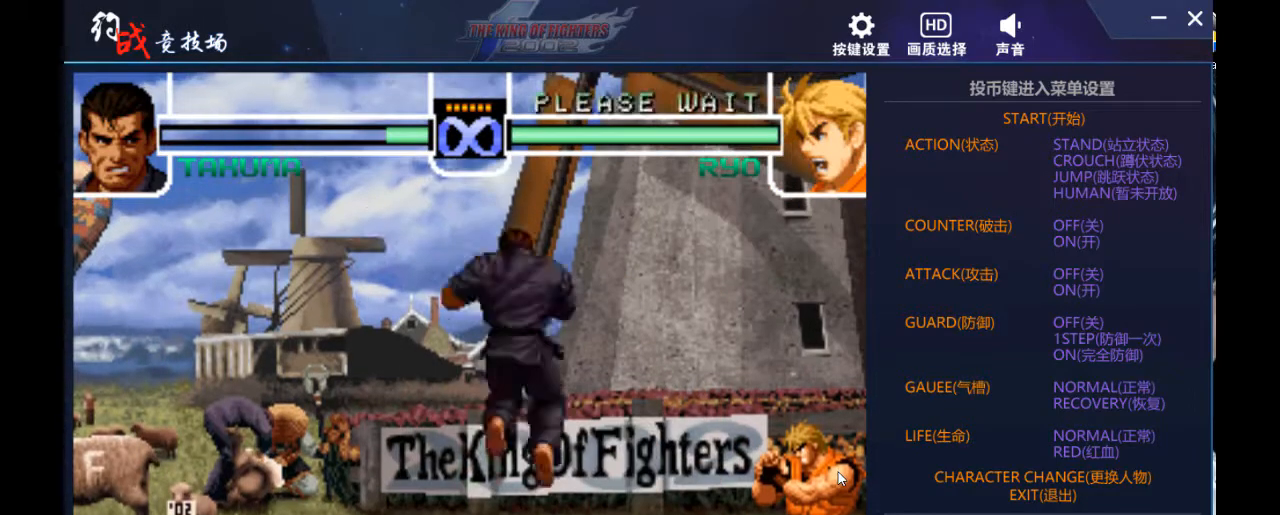
{"buttons": [], "left_stick": "right", "events": [[167, "left_stick", "right"], [267, "left_stick", "center"], [367, "left_stick", "right"]]}
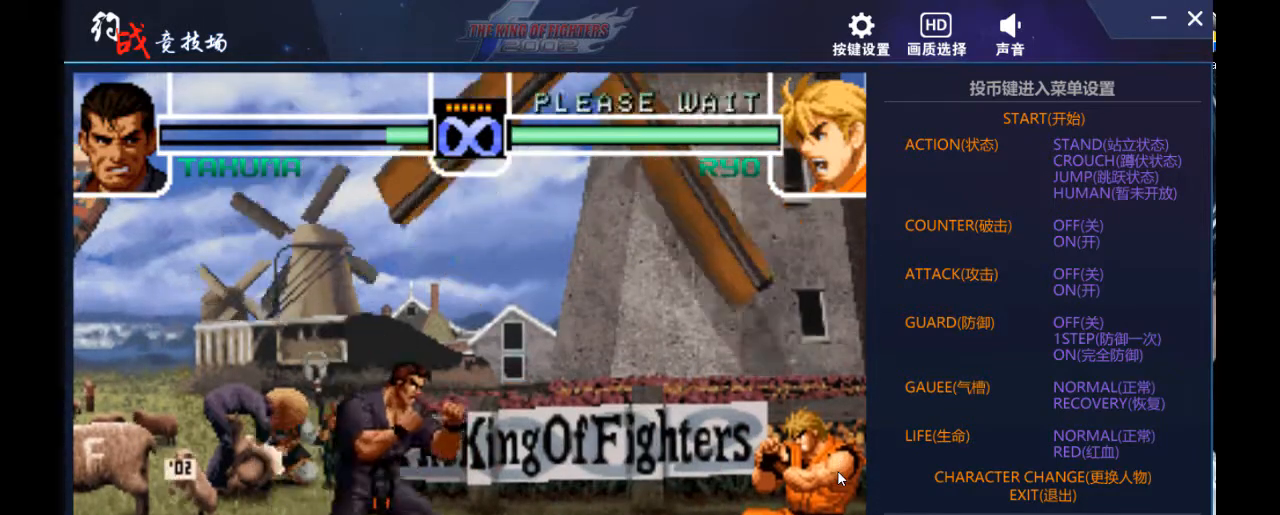
{"buttons": [], "left_stick": "center", "events": [[33, "DPAD_DOWN", "down"], [100, "DPAD_DOWN", "up"], [133, "DPAD_UP", "down"], [167, "DPAD_UP", "up"], [167, "left_stick", "center"]]}
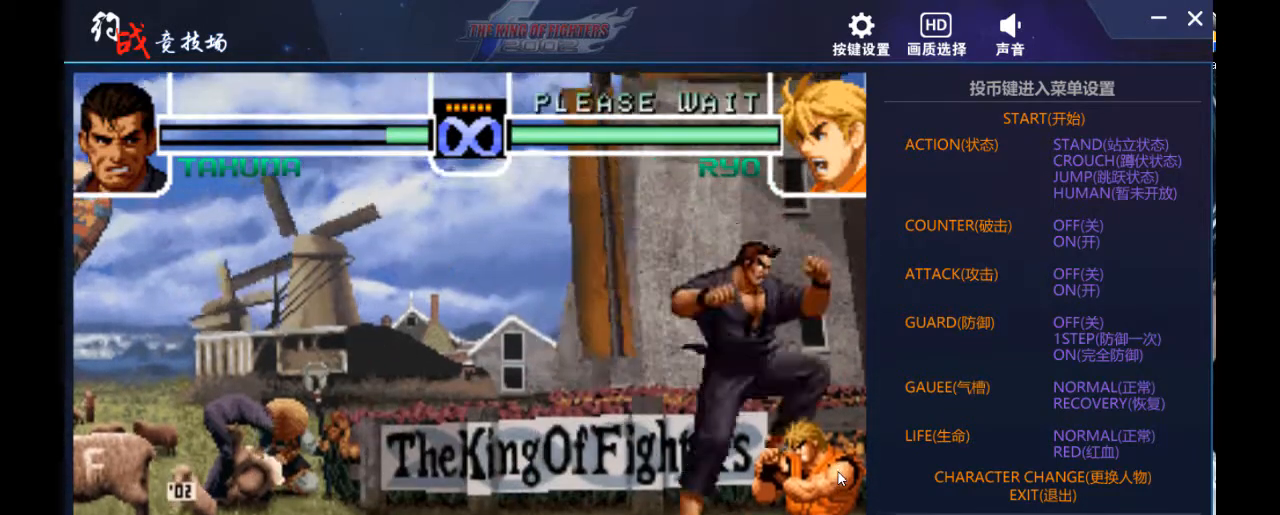
{"buttons": [], "left_stick": "center", "events": []}
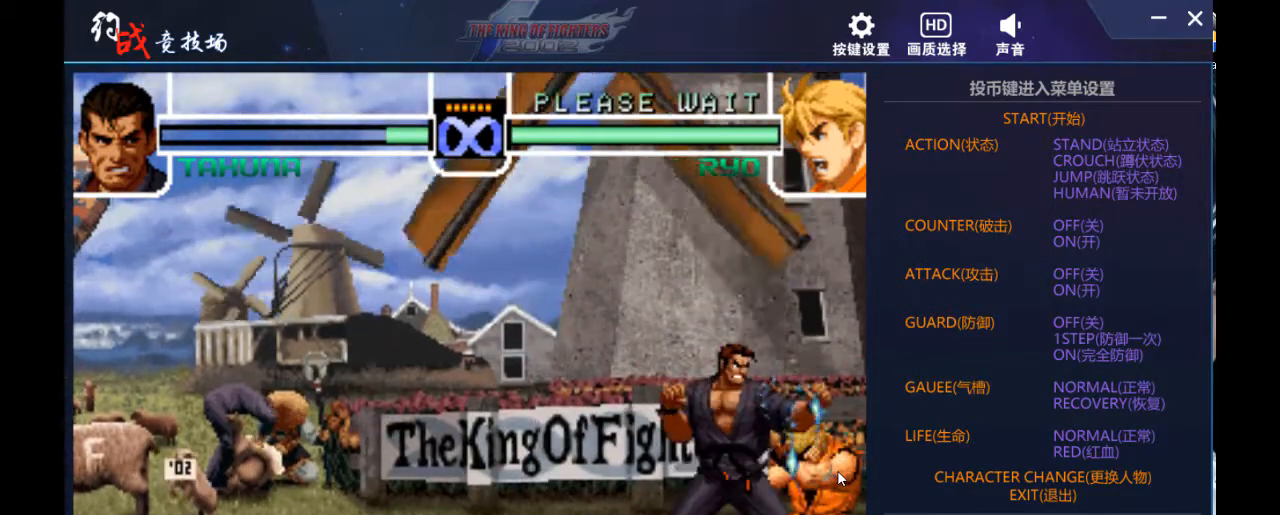
{"buttons": [], "left_stick": "center", "events": [[67, "DPAD_UP", "down"], [67, "left_stick", "right"], [133, "DPAD_UP", "up"], [133, "left_stick", "center"]]}
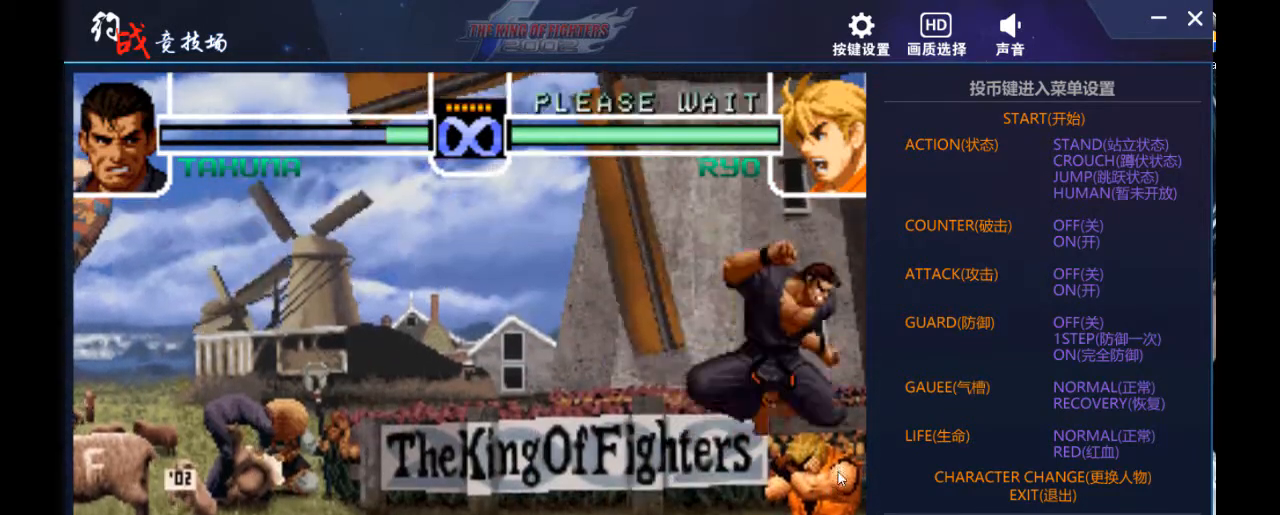
{"buttons": ["DPAD_DOWN"], "left_stick": "down", "events": [[67, "DPAD_DOWN", "down"], [67, "left_stick", "down"]]}
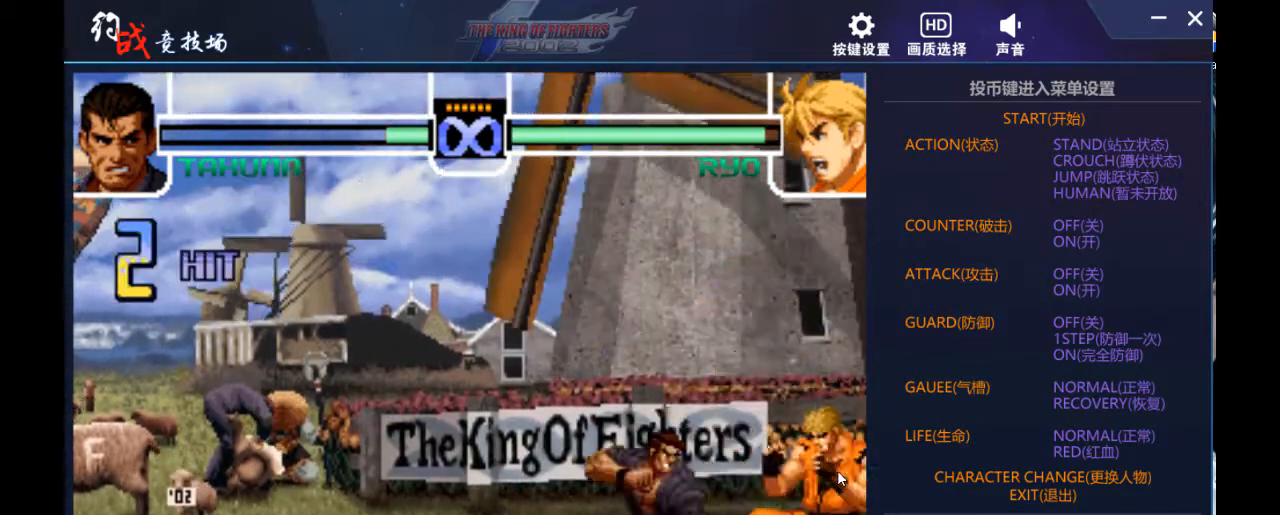
{"buttons": ["DPAD_LEFT"], "left_stick": "left", "events": [[133, "left_stick", "right"], [167, "DPAD_DOWN", "up"], [200, "DPAD_DOWN", "down"], [233, "DPAD_LEFT", "down"], [267, "DPAD_DOWN", "up"], [267, "left_stick", "left"]]}
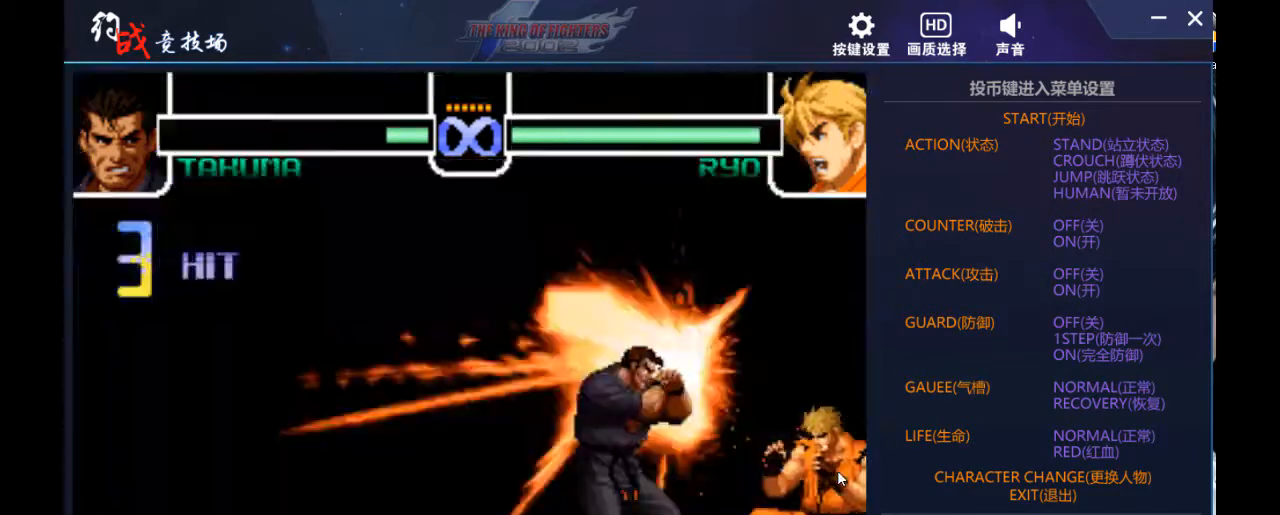
{"buttons": [], "left_stick": "center", "events": [[400, "DPAD_LEFT", "up"], [400, "left_stick", "center"]]}